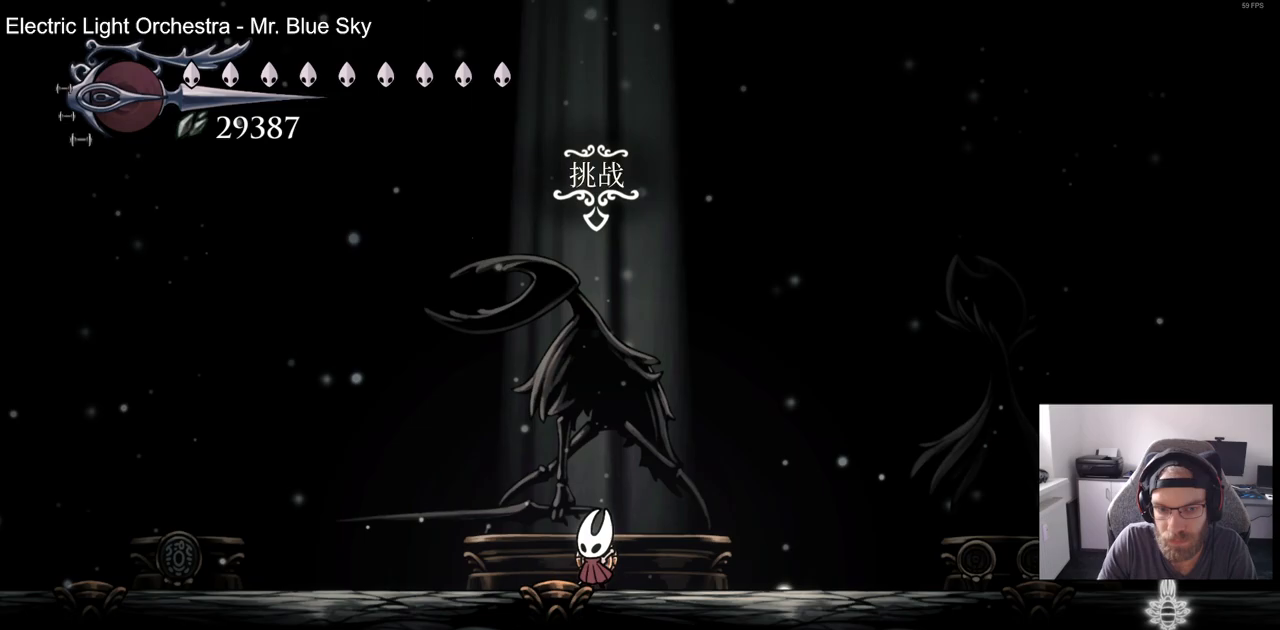
Gameplay with a controller (PlayStation layout); each line is a JSON object with the inputs held at the frame after it. "events" lists button and stick changes between this image and that frame as [ms after this image, input, new state], when the widget could be followed in between. Not read: R1.
{"buttons": [], "left_stick": "center", "right_stick": "center", "events": [[100, "DPAD_UP", "up"], [183, "DPAD_UP", "down"], [333, "DPAD_UP", "up"]]}
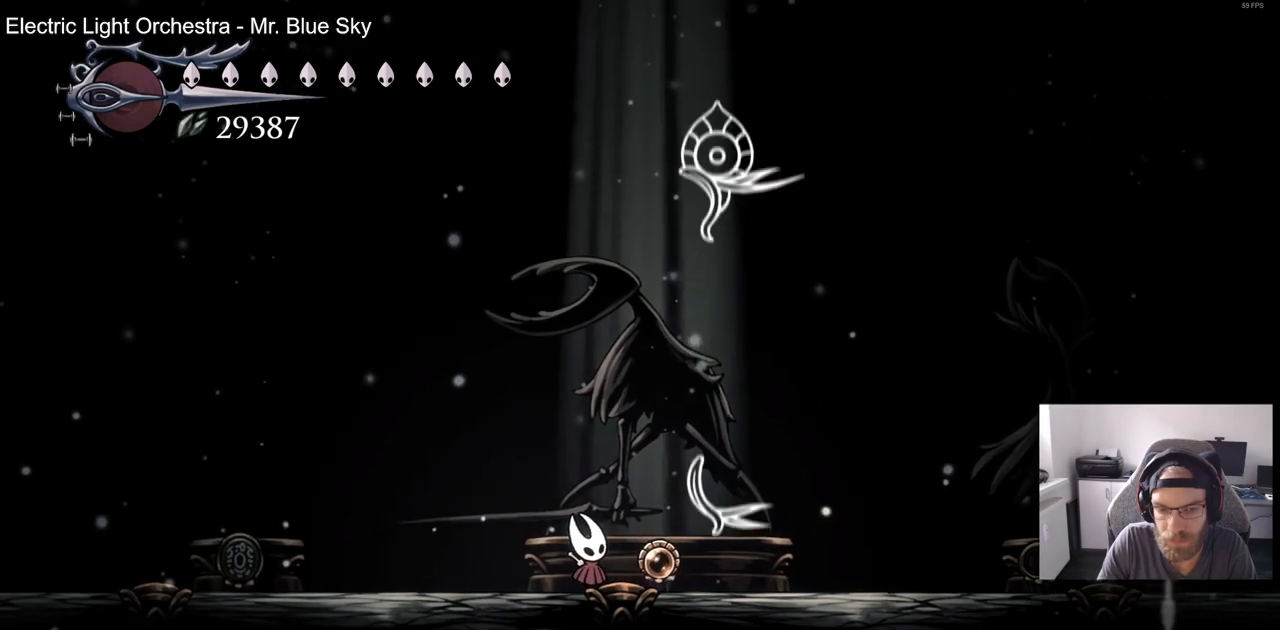
{"buttons": ["CROSS"], "left_stick": "center", "right_stick": "center", "events": [[417, "CROSS", "down"]]}
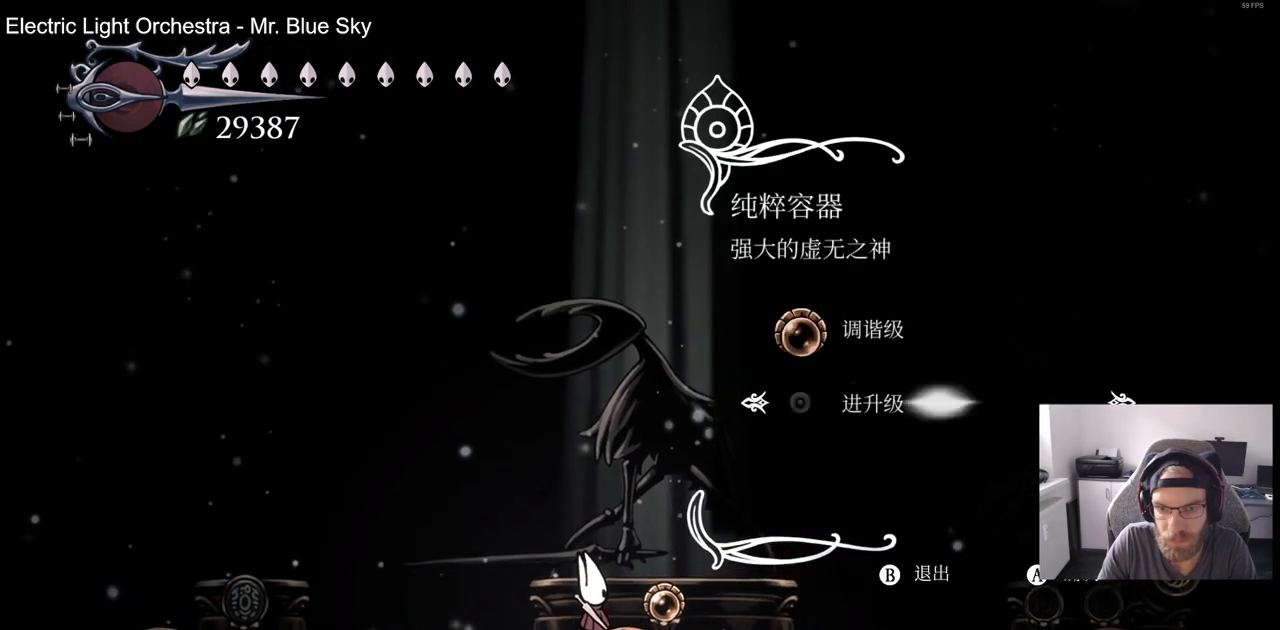
{"buttons": [], "left_stick": "center", "right_stick": "center"}
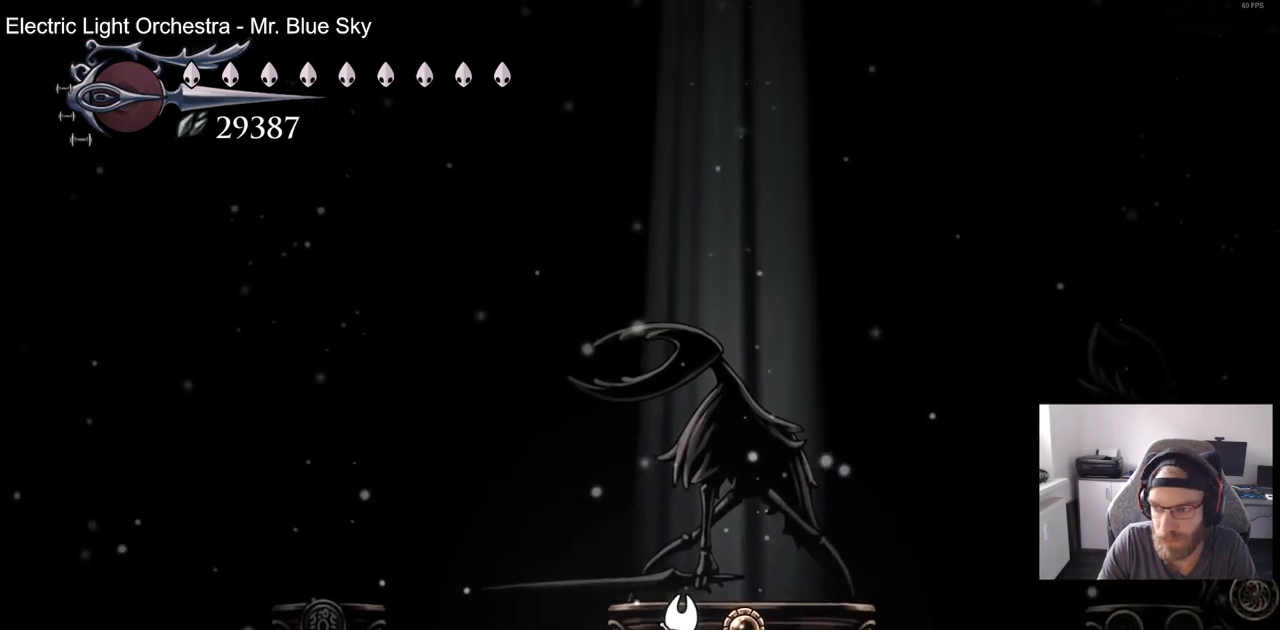
{"buttons": [], "left_stick": "center", "right_stick": "center", "events": []}
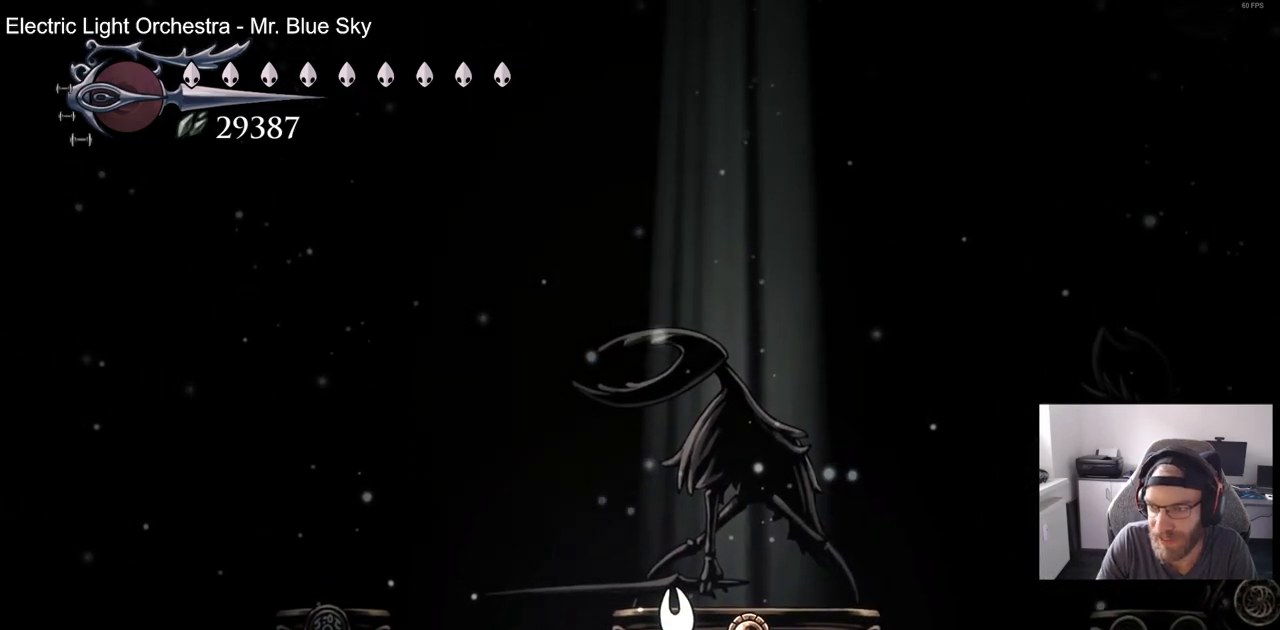
{"buttons": [], "left_stick": "center", "right_stick": "center", "events": []}
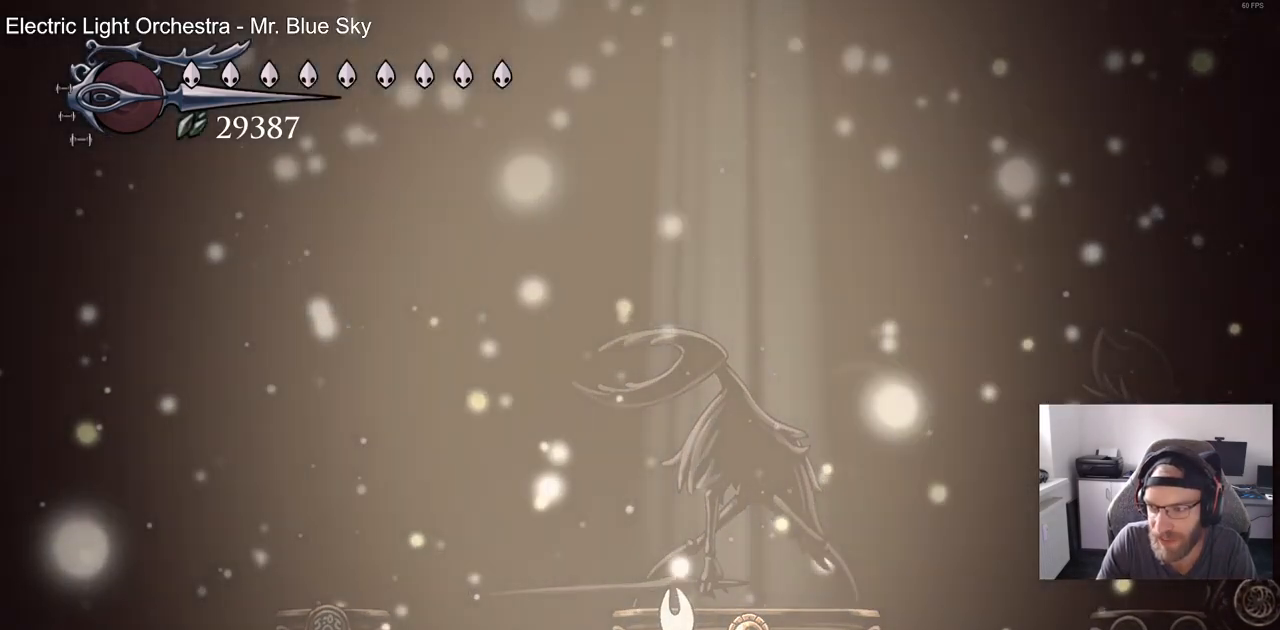
{"buttons": [], "left_stick": "center", "right_stick": "center", "events": []}
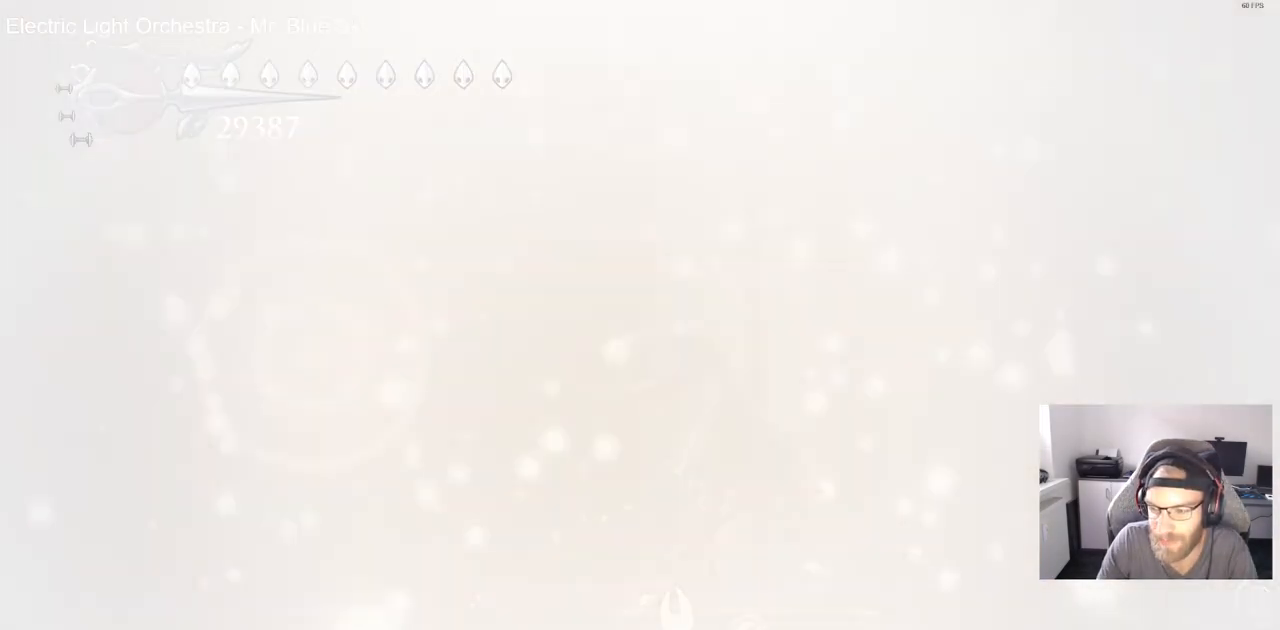
{"buttons": [], "left_stick": "center", "right_stick": "center", "events": []}
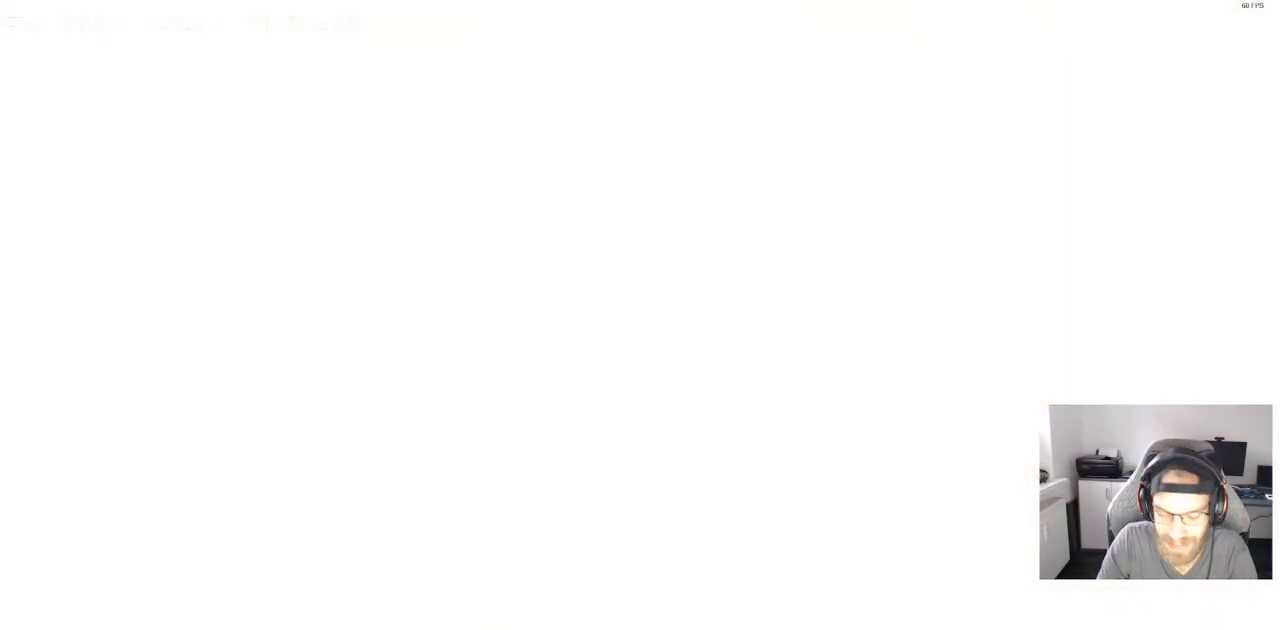
{"buttons": [], "left_stick": "center", "right_stick": "center", "events": []}
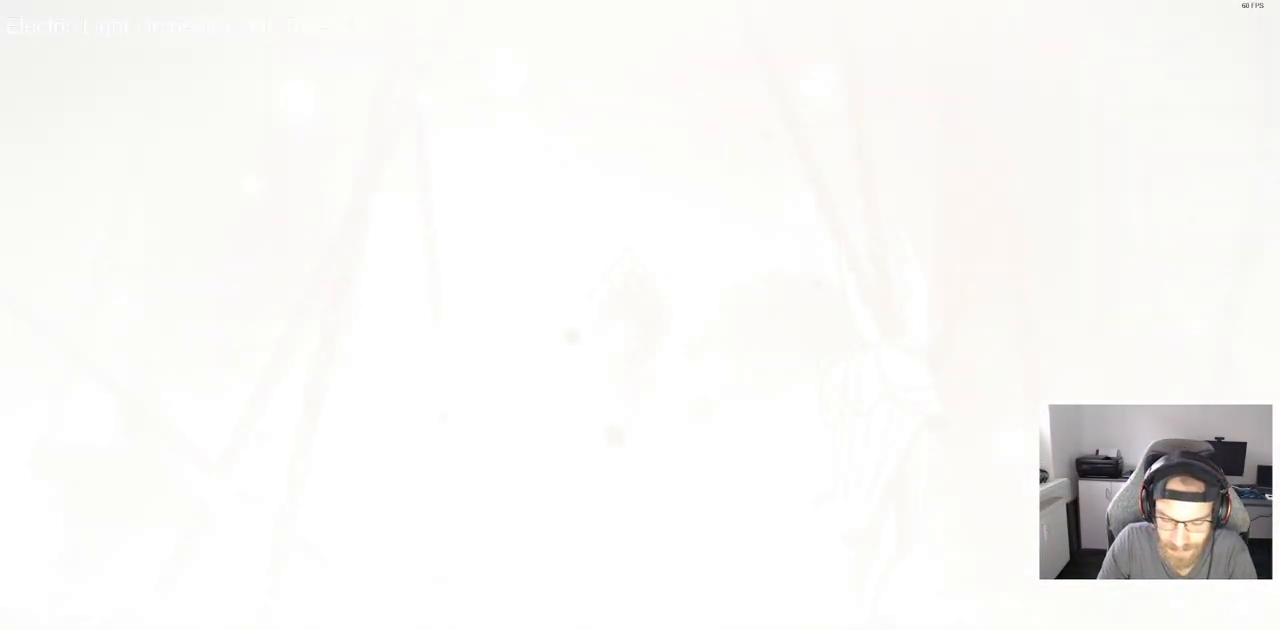
{"buttons": [], "left_stick": "center", "right_stick": "center", "events": []}
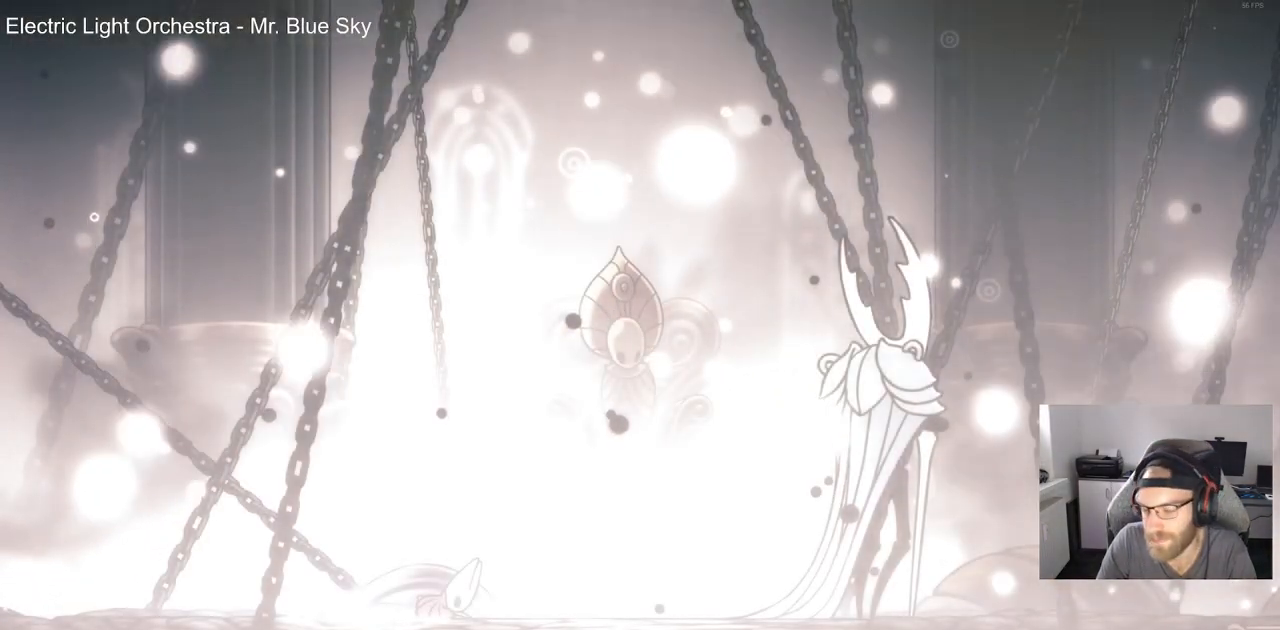
{"buttons": ["DPAD_RIGHT"], "left_stick": "center", "right_stick": "center", "events": [[233, "DPAD_RIGHT", "down"]]}
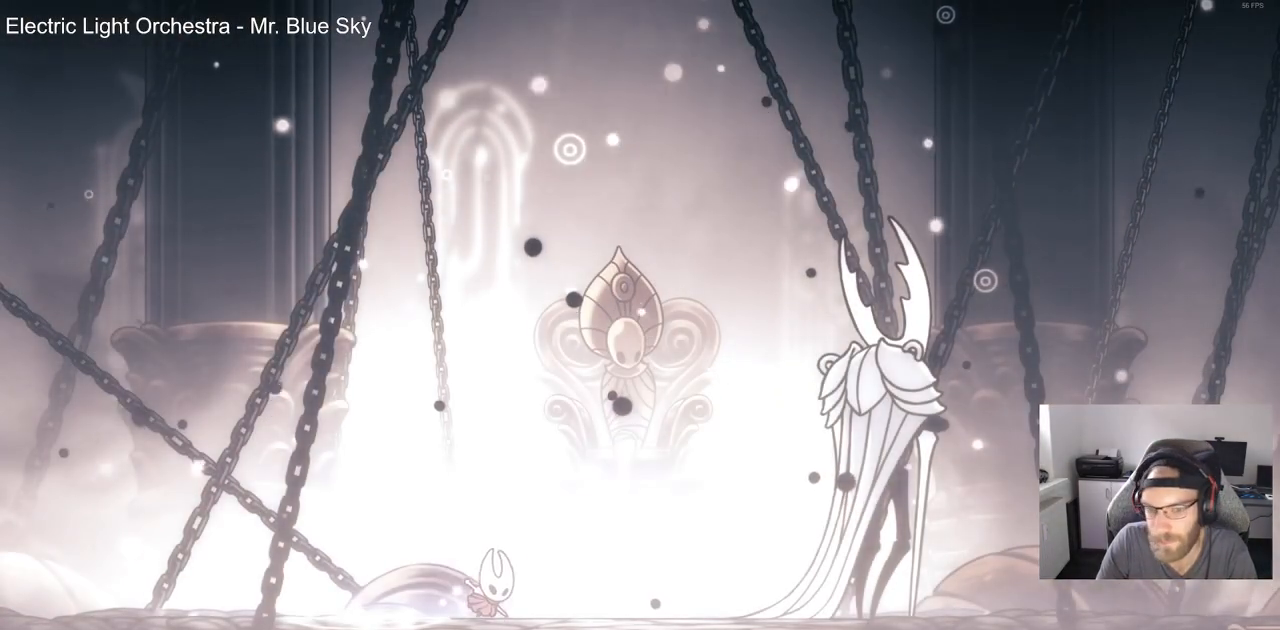
{"buttons": ["SQUARE", "DPAD_RIGHT"], "left_stick": "center", "right_stick": "center", "events": [[400, "SQUARE", "down"]]}
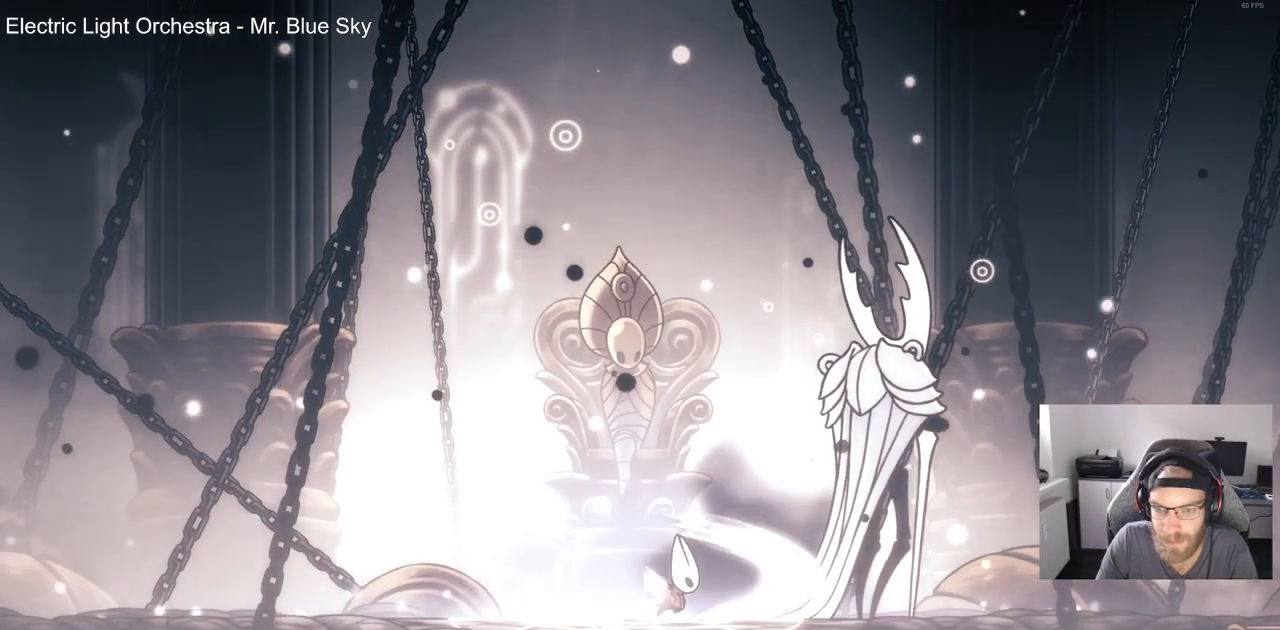
{"buttons": [], "left_stick": "center", "right_stick": "center", "events": [[50, "DPAD_RIGHT", "up"], [67, "SQUARE", "up"], [300, "DPAD_RIGHT", "down"], [300, "SQUARE", "down"], [400, "DPAD_RIGHT", "up"], [467, "SQUARE", "up"]]}
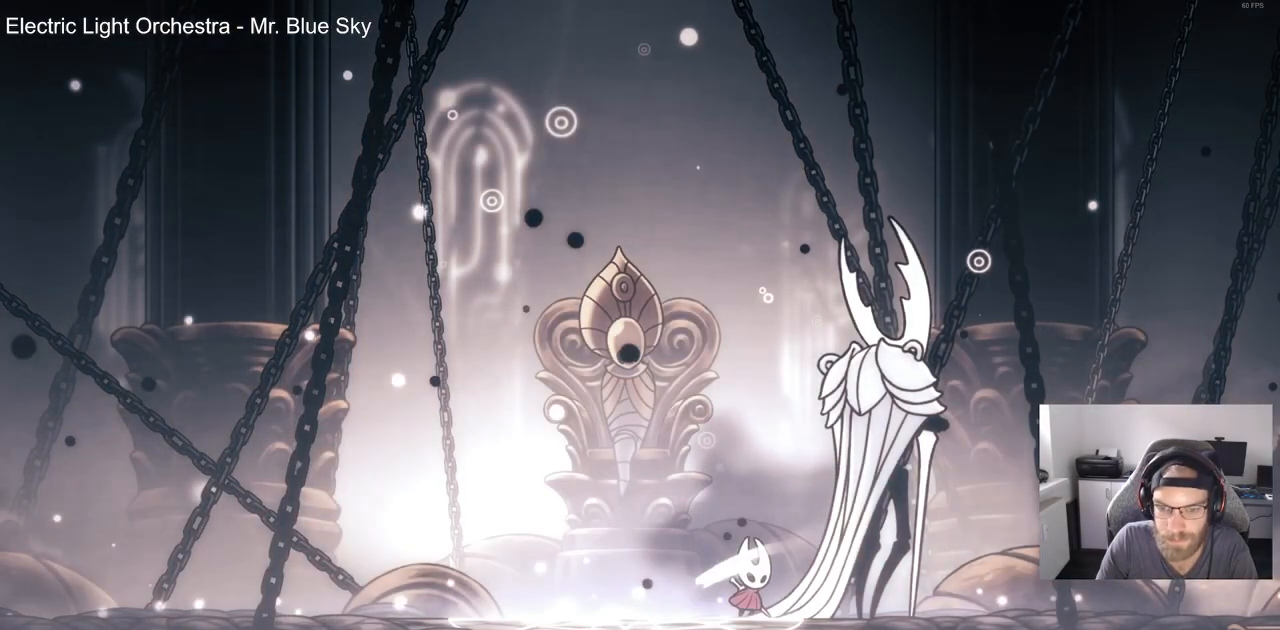
{"buttons": ["DPAD_LEFT"], "left_stick": "center", "right_stick": "center", "events": [[100, "SQUARE", "down"], [267, "SQUARE", "up"], [400, "DPAD_LEFT", "down"]]}
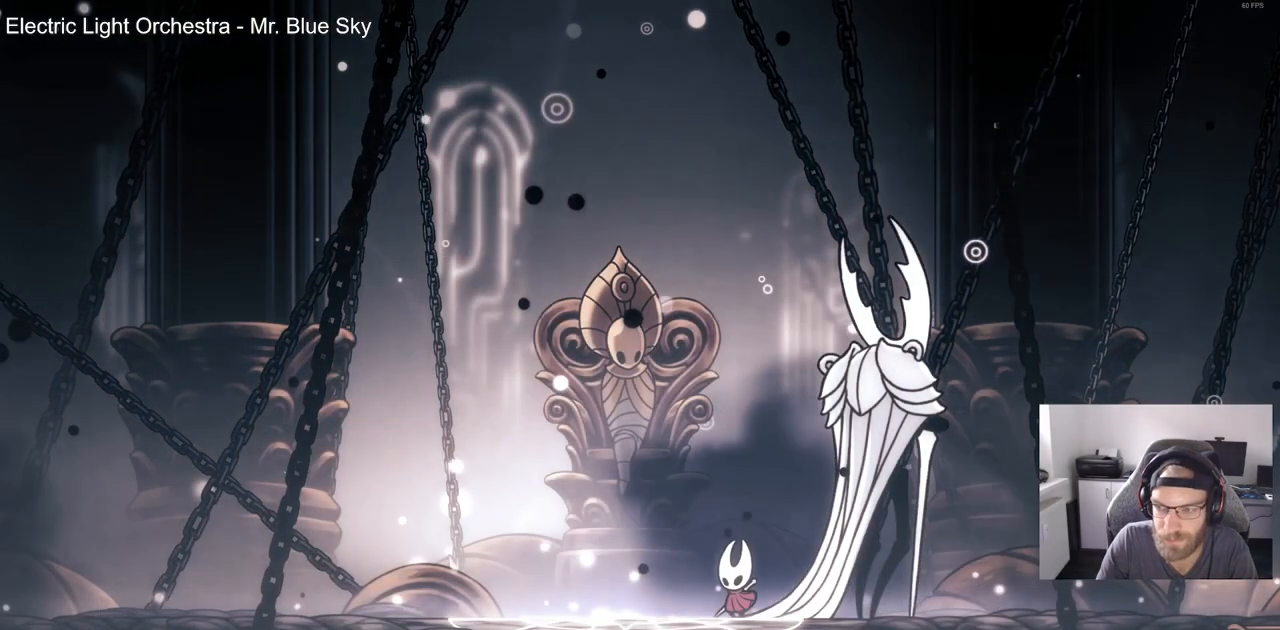
{"buttons": [], "left_stick": "center", "right_stick": "center", "events": [[117, "DPAD_LEFT", "up"], [200, "DPAD_RIGHT", "down"], [317, "DPAD_RIGHT", "up"], [350, "SQUARE", "down"], [500, "SQUARE", "up"]]}
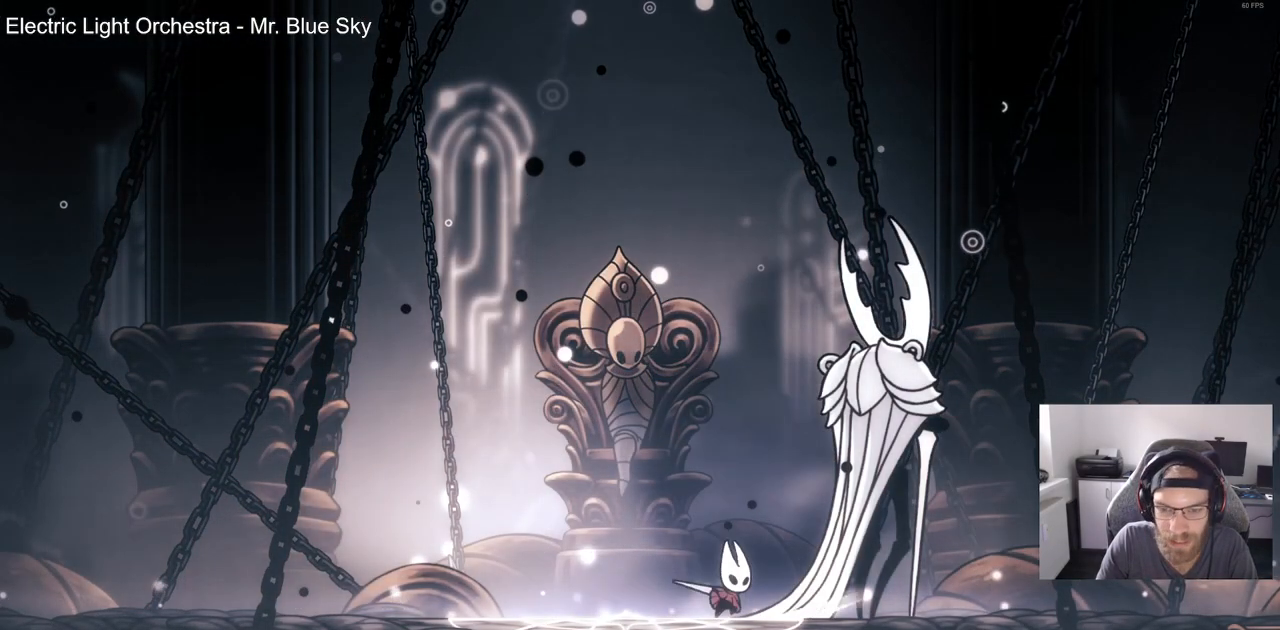
{"buttons": [], "left_stick": "center", "right_stick": "center", "events": [[283, "SQUARE", "down"], [450, "SQUARE", "up"]]}
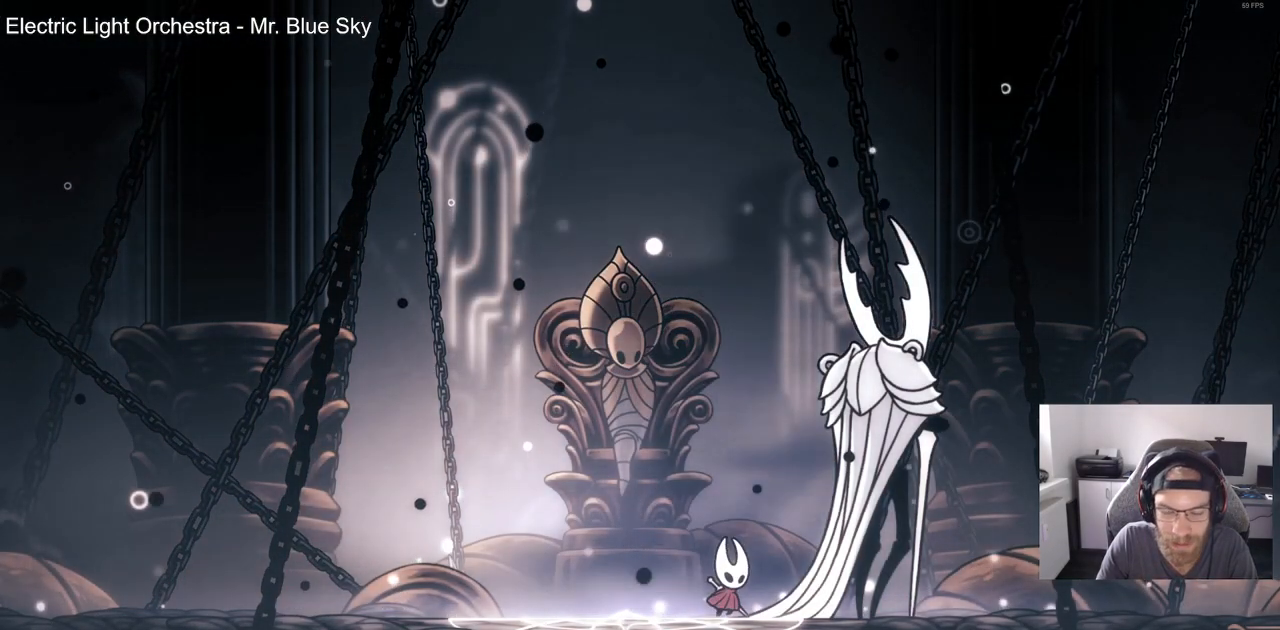
{"buttons": [], "left_stick": "center", "right_stick": "center", "events": [[183, "SQUARE", "down"], [350, "SQUARE", "up"]]}
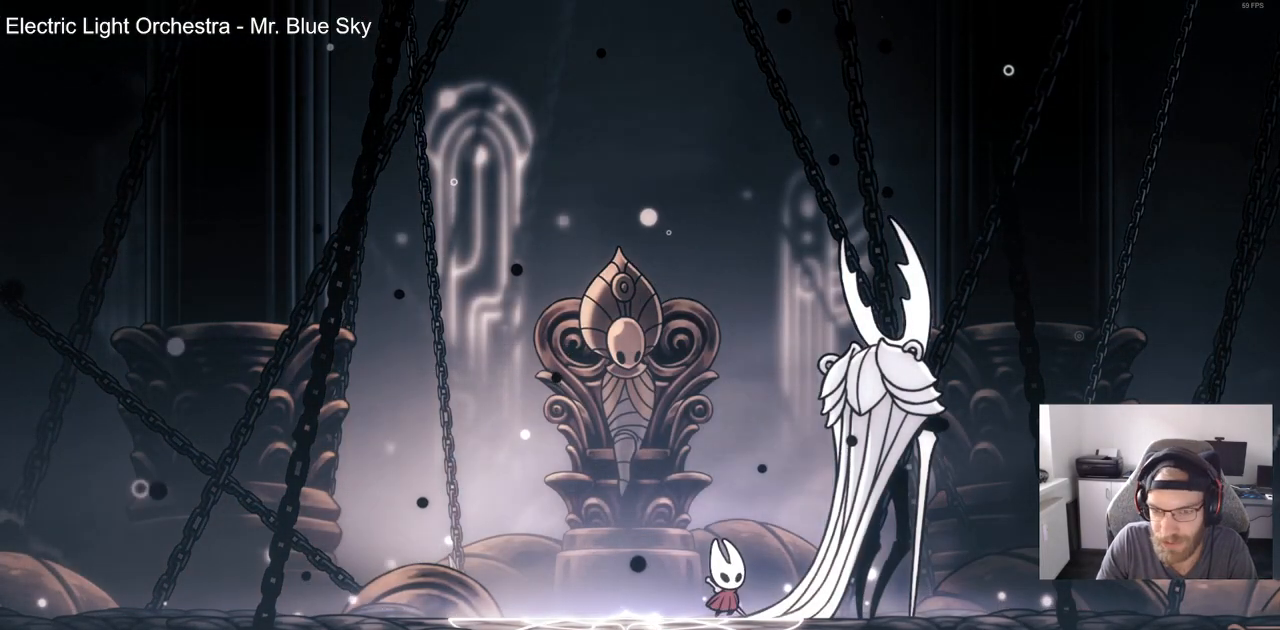
{"buttons": ["SQUARE"], "left_stick": "center", "right_stick": "center", "events": [[67, "SQUARE", "down"], [217, "SQUARE", "up"], [433, "SQUARE", "down"]]}
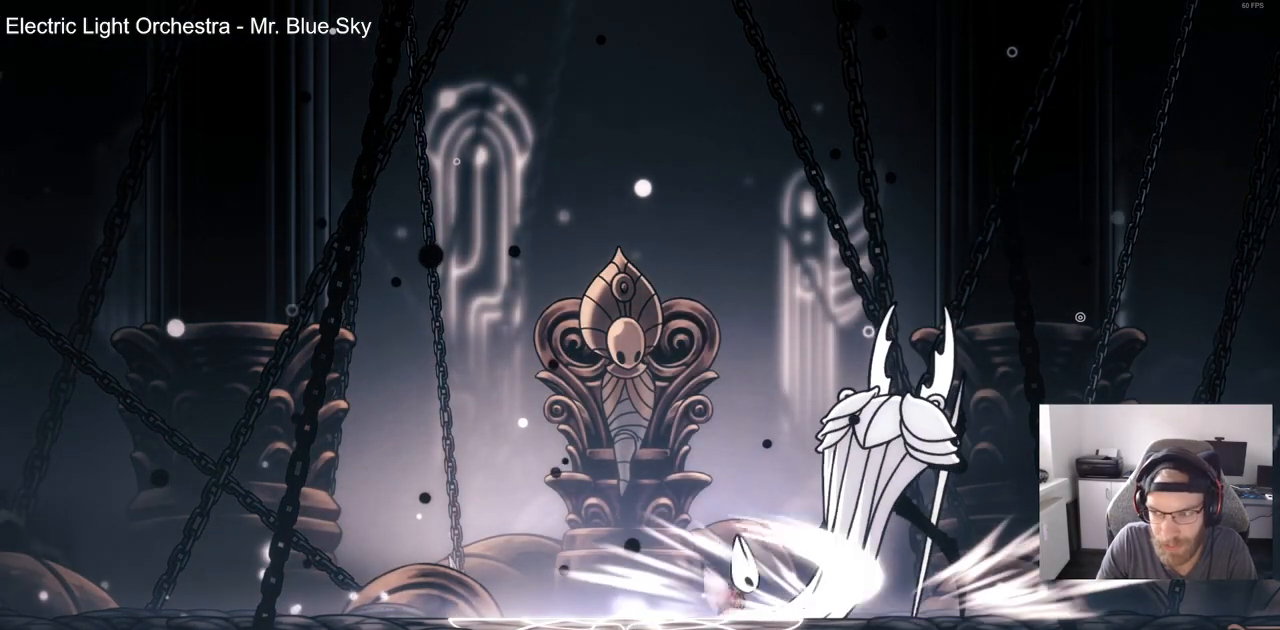
{"buttons": [], "left_stick": "center", "right_stick": "center", "events": [[83, "SQUARE", "up"], [333, "SQUARE", "down"], [500, "SQUARE", "up"]]}
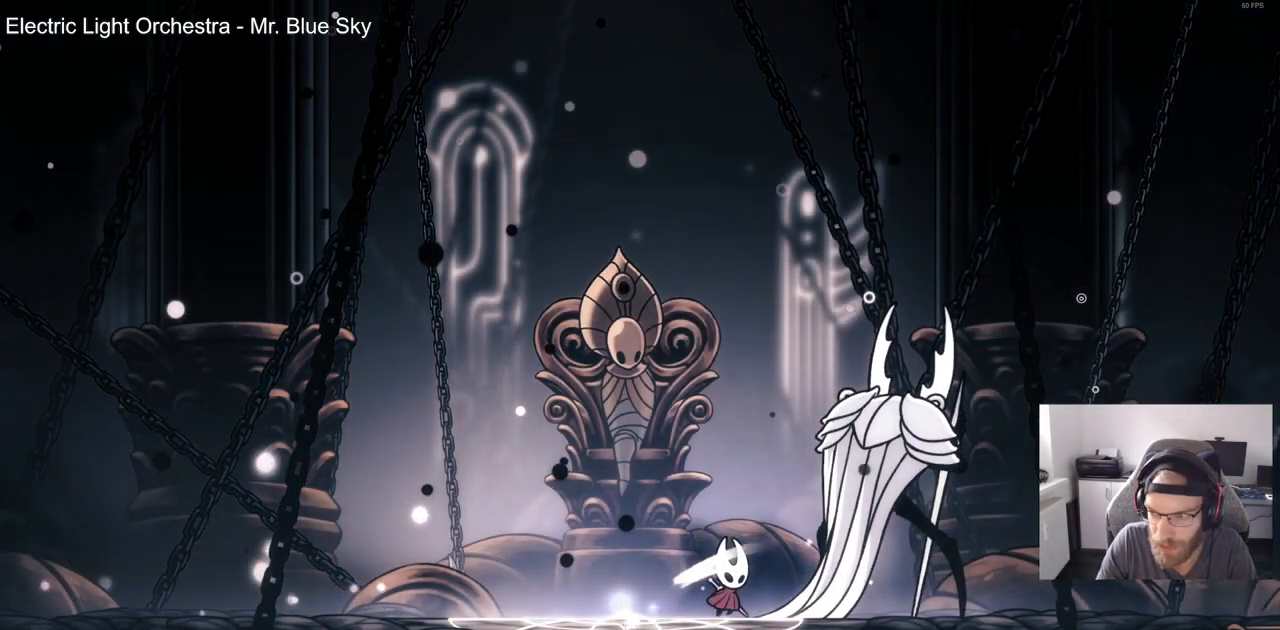
{"buttons": [], "left_stick": "center", "right_stick": "center", "events": [[250, "SQUARE", "down"], [417, "SQUARE", "up"]]}
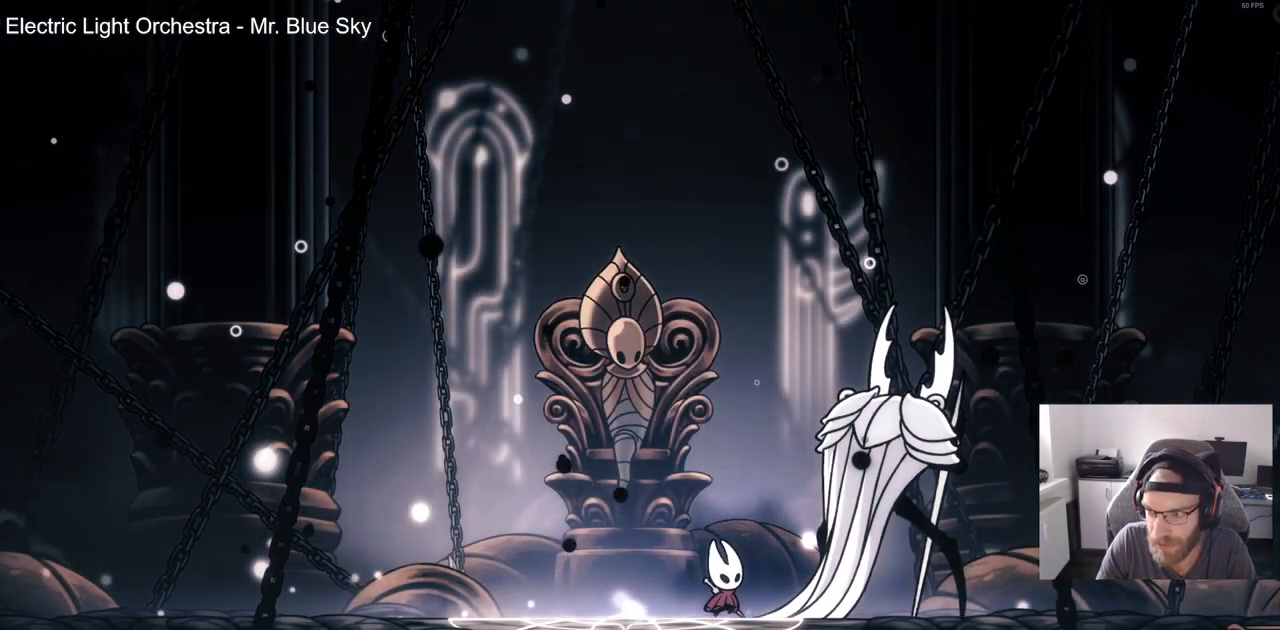
{"buttons": [], "left_stick": "center", "right_stick": "center", "events": [[183, "SQUARE", "down"], [333, "SQUARE", "up"]]}
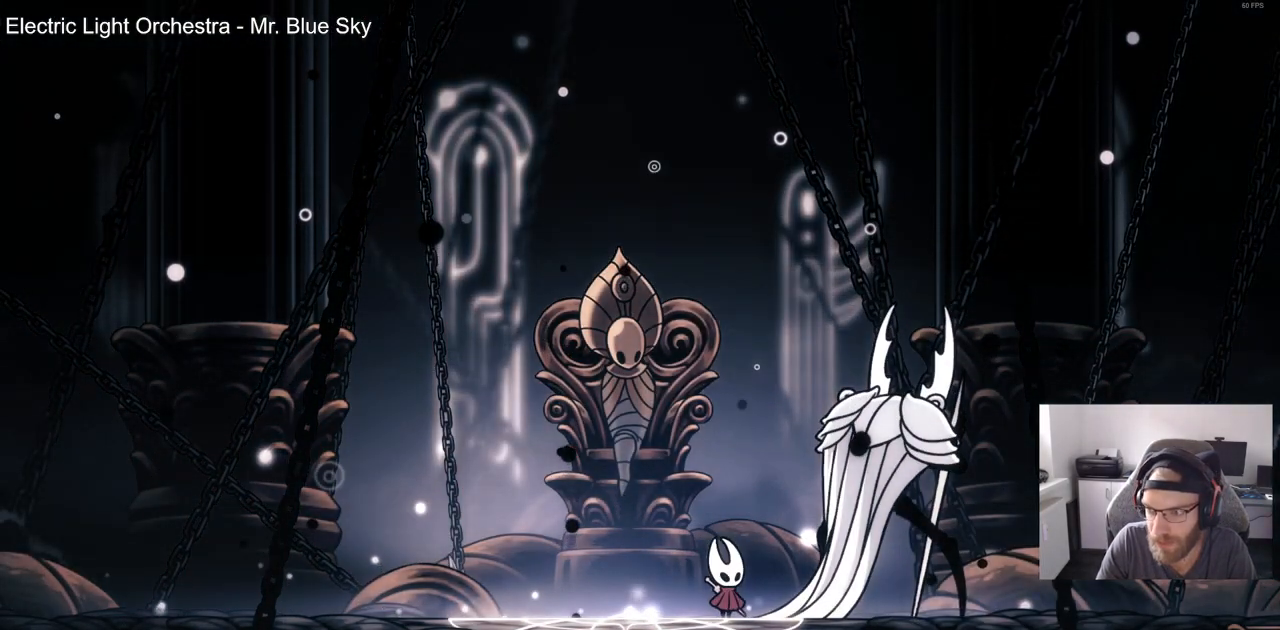
{"buttons": [], "left_stick": "center", "right_stick": "center", "events": [[100, "SQUARE", "down"], [267, "SQUARE", "up"]]}